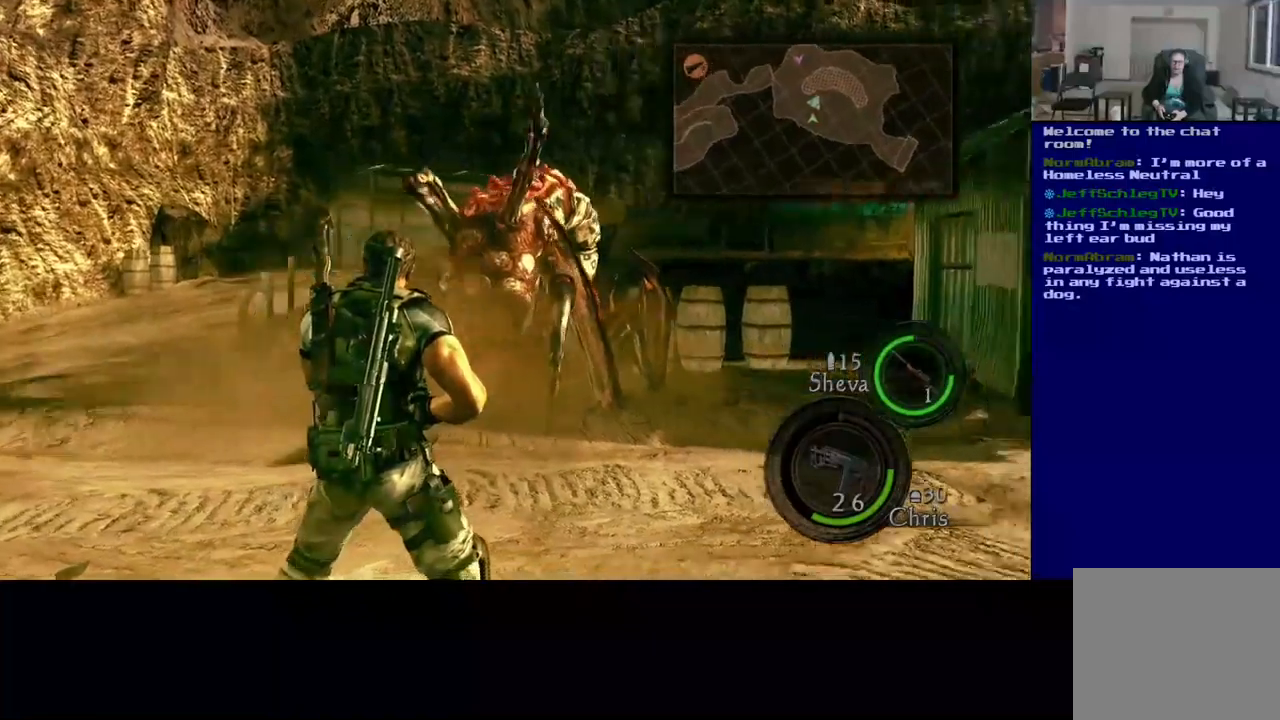
Gameplay with a controller (Xbox layout); each line is a JSON object with the inputs held at the frame after it (dt_ms = milliseconds from this image to that frame). "events" lists button and stick changes between this image and that frame as [ms after this image, input, new state], when the widget could be followed in between. Not read: L2 R3.
{"dt_ms": 500, "buttons": [], "left_stick": "left", "right_stick": "center", "events": []}
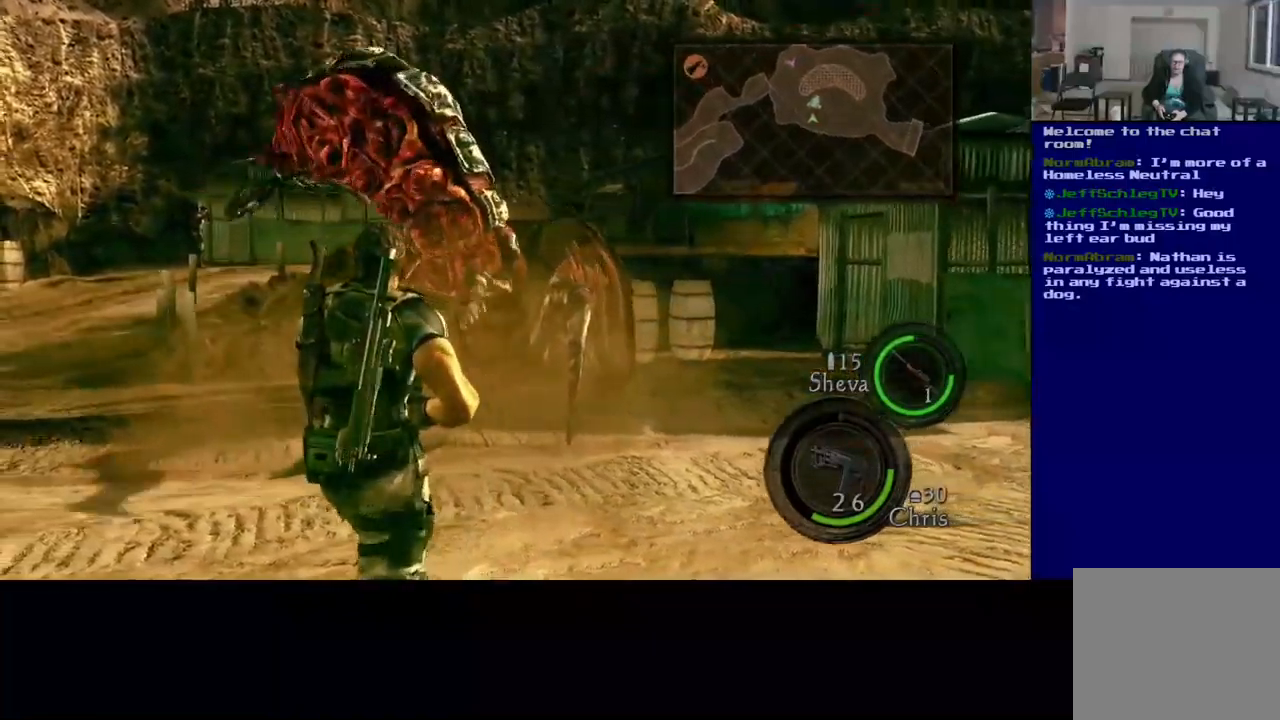
{"dt_ms": 1000, "buttons": ["R2"], "left_stick": "center", "right_stick": "down-left"}
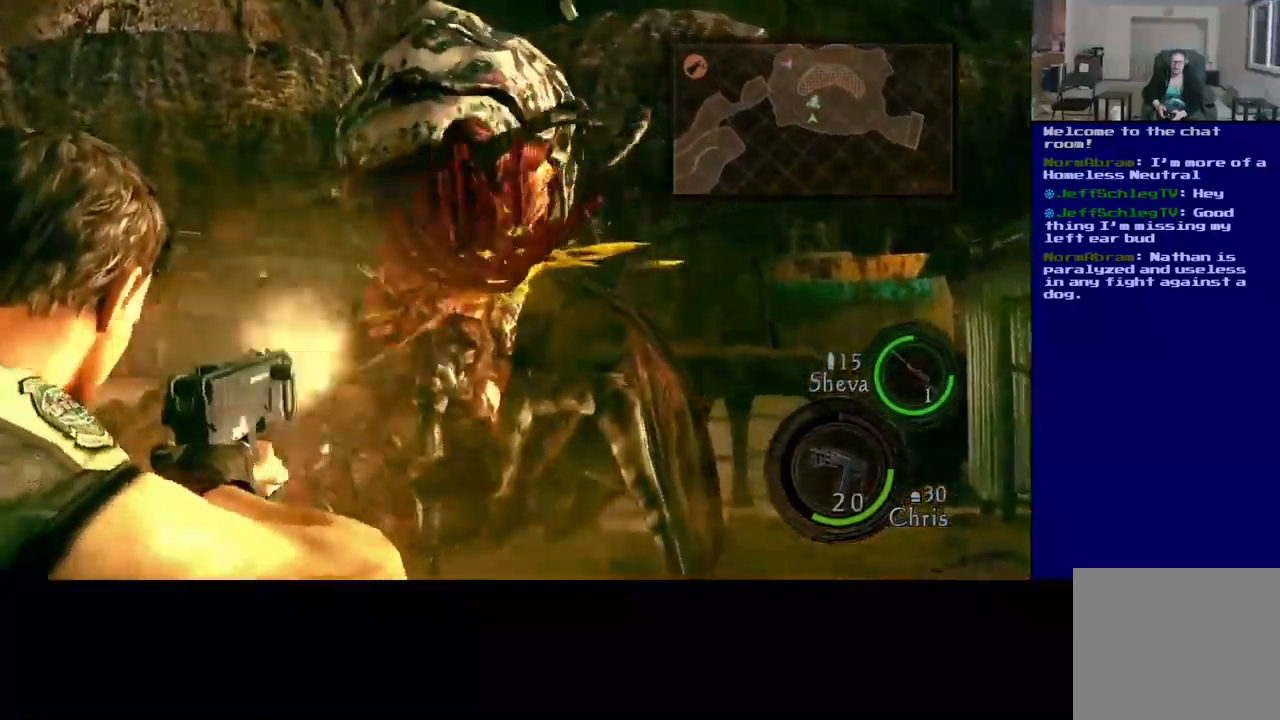
{"dt_ms": 500, "buttons": ["R2"], "left_stick": "center", "right_stick": "center", "events": [[150, "right_stick", "center"], [317, "right_stick", "up"], [500, "right_stick", "center"]]}
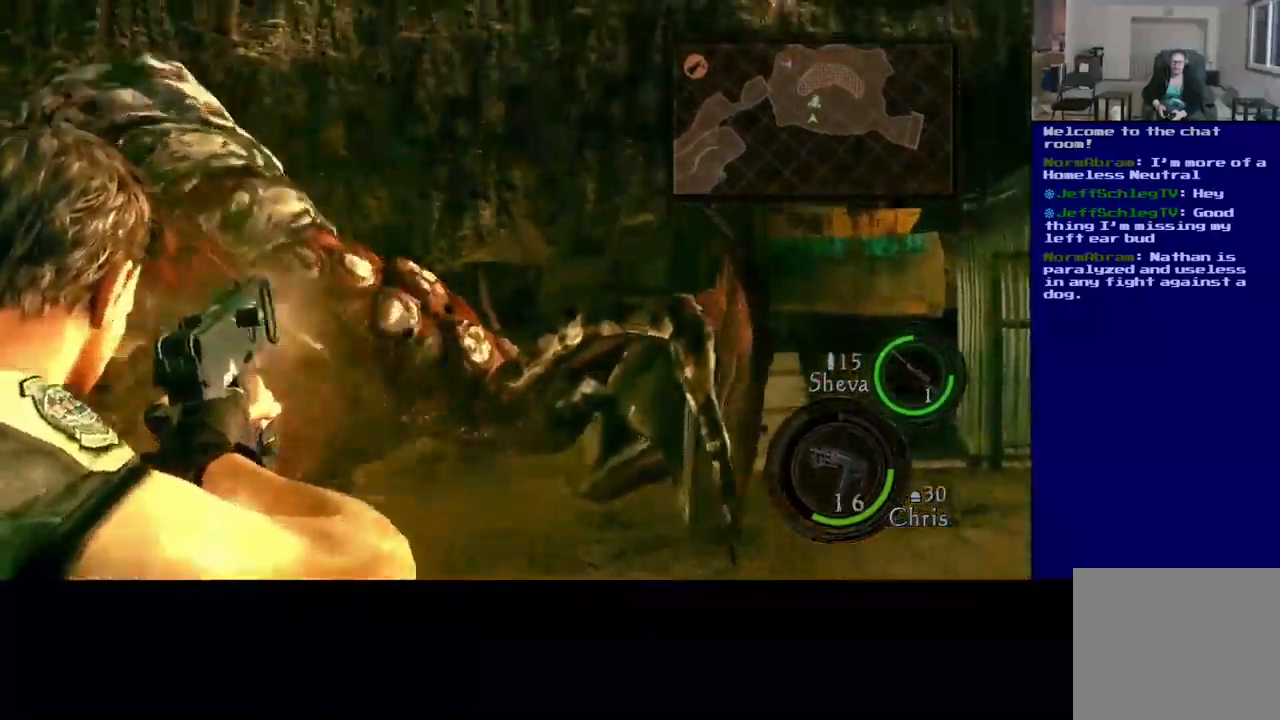
{"dt_ms": 1000, "buttons": [], "left_stick": "down-left", "right_stick": "left"}
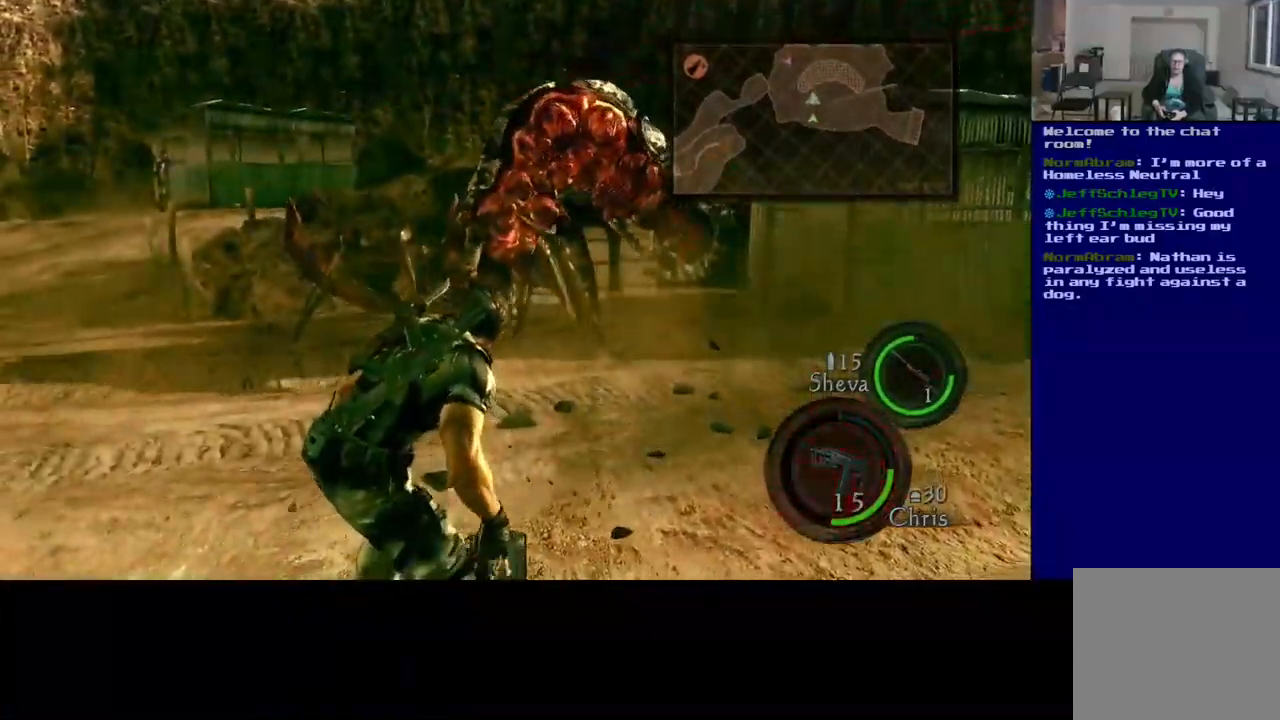
{"dt_ms": 500, "buttons": [], "left_stick": "down-left", "right_stick": "center", "events": [[50, "left_stick", "left"], [317, "right_stick", "center"], [334, "left_stick", "down-left"]]}
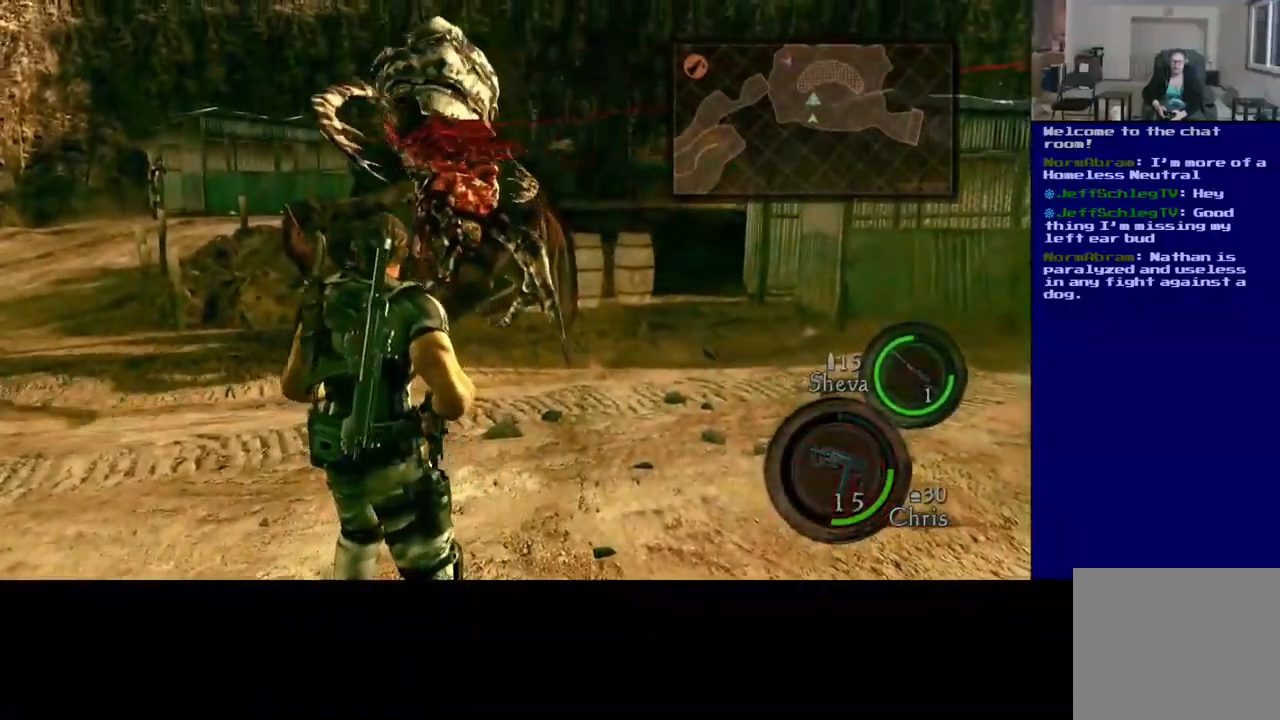
{"dt_ms": 1000, "buttons": ["R2"], "left_stick": "center", "right_stick": "center"}
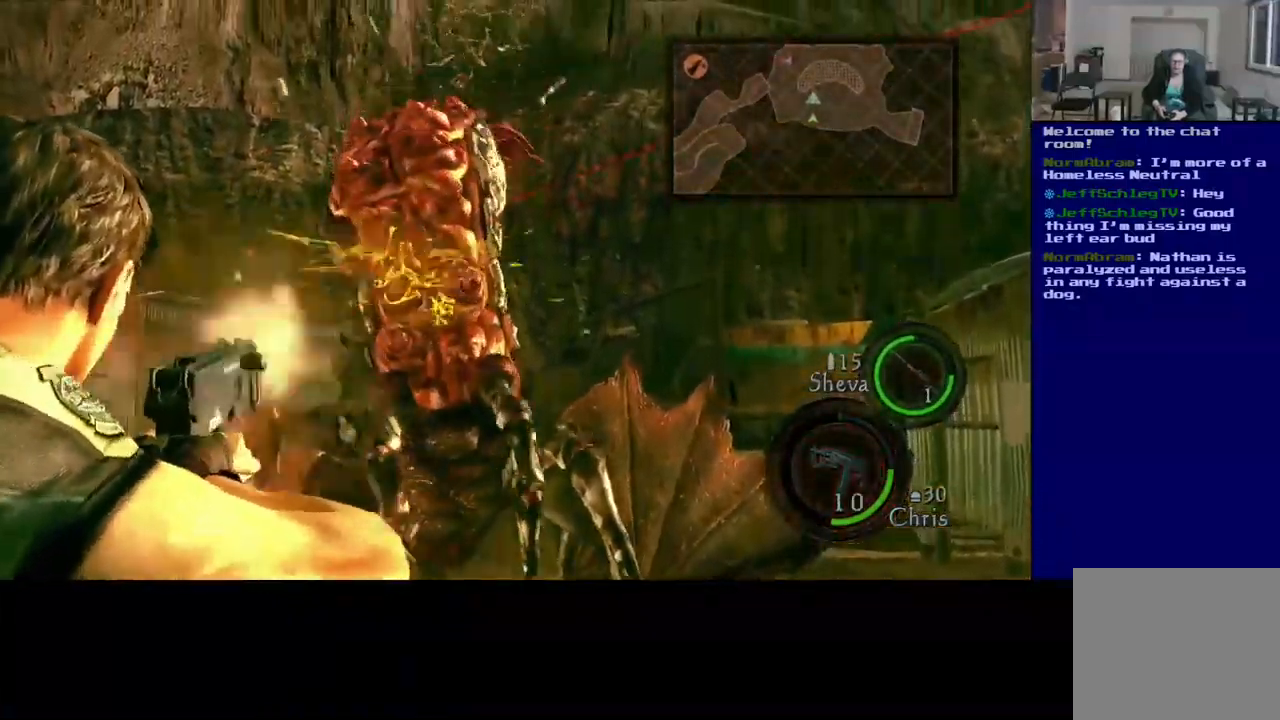
{"dt_ms": 484, "buttons": ["R2"], "left_stick": "center", "right_stick": "down", "events": [[117, "right_stick", "down-right"], [250, "right_stick", "down"]]}
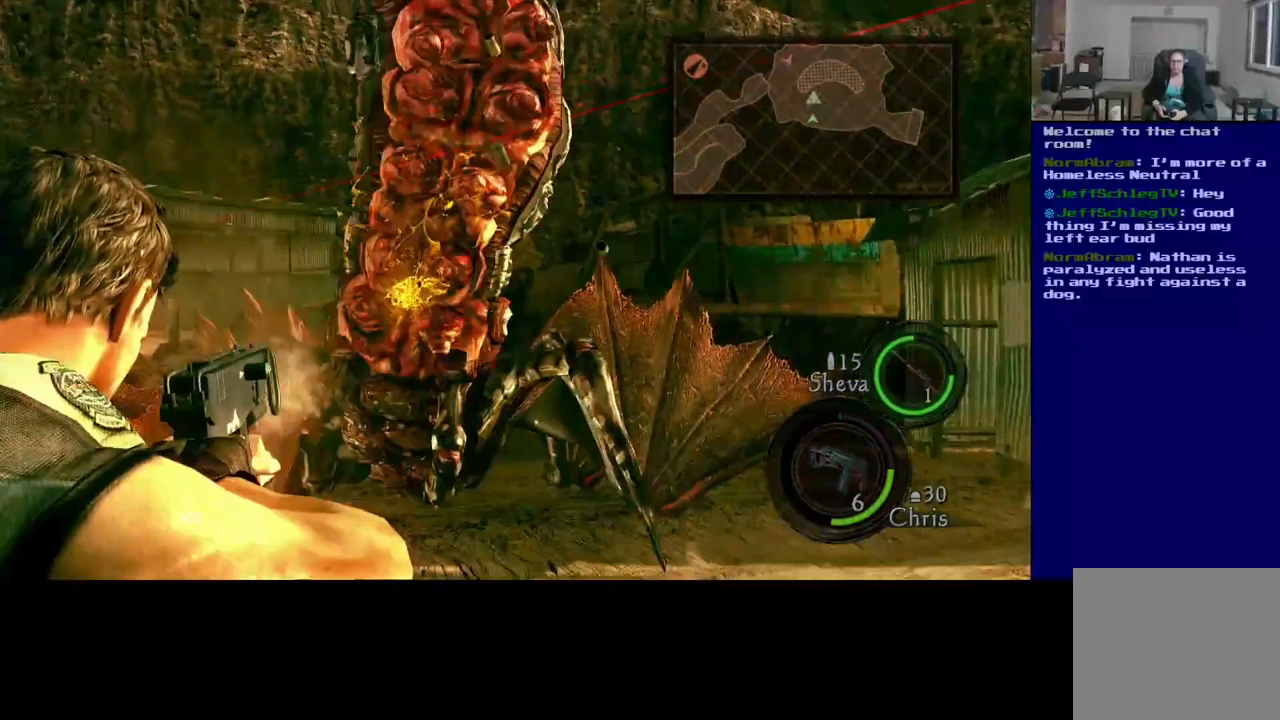
{"dt_ms": 500, "buttons": ["L3"], "left_stick": "up-left", "right_stick": "left", "events": [[50, "R2", "up"], [50, "right_stick", "center"], [133, "right_stick", "up-left"], [167, "left_stick", "up-left"], [300, "right_stick", "left"], [417, "L3", "down"]]}
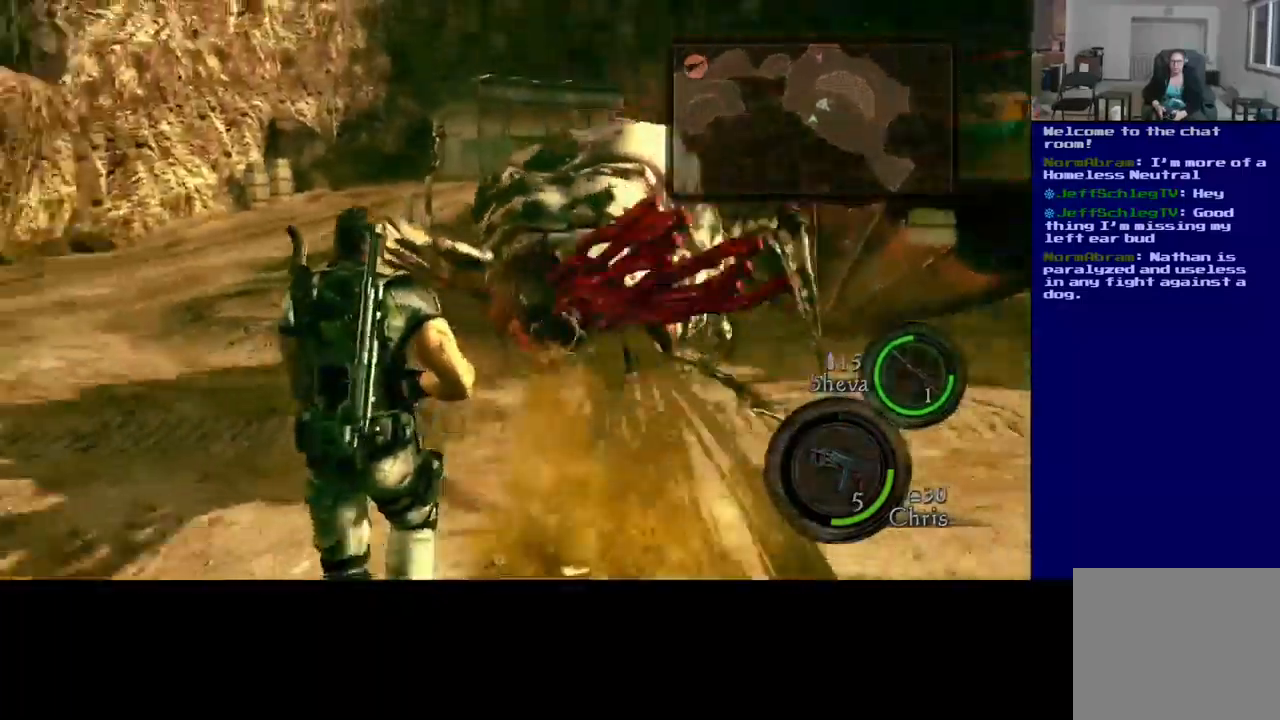
{"dt_ms": 500, "buttons": ["L3"], "left_stick": "up-left", "right_stick": "center", "events": [[450, "right_stick", "center"]]}
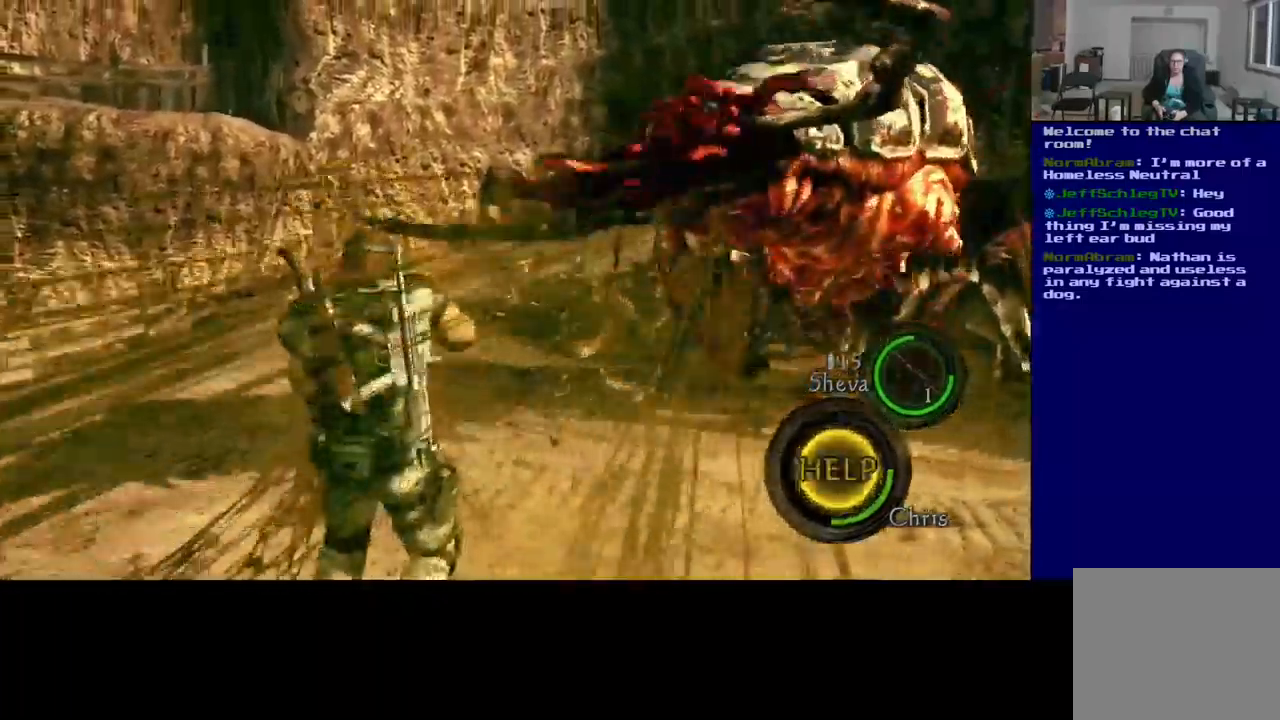
{"dt_ms": 500, "buttons": [], "left_stick": "up-left", "right_stick": "left", "events": [[217, "L3", "up"], [350, "right_stick", "left"]]}
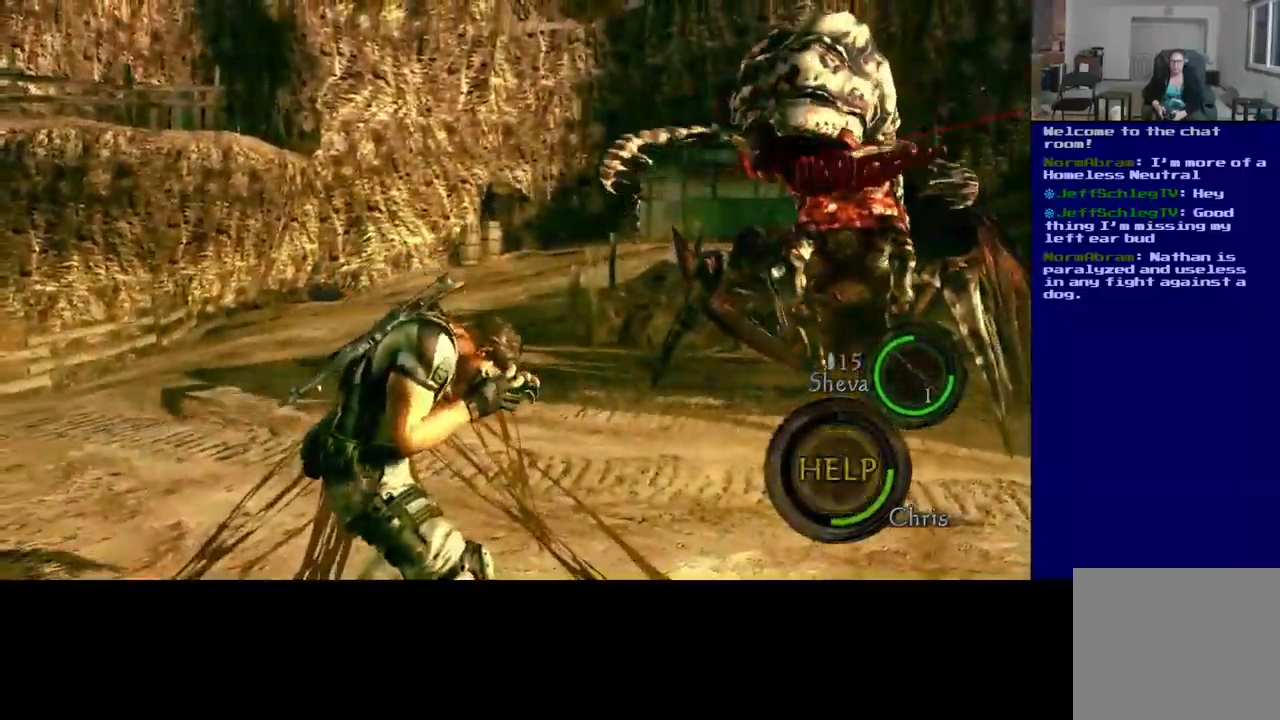
{"dt_ms": 500, "buttons": ["L3"], "left_stick": "up-left", "right_stick": "center", "events": [[300, "L3", "down"], [450, "right_stick", "center"]]}
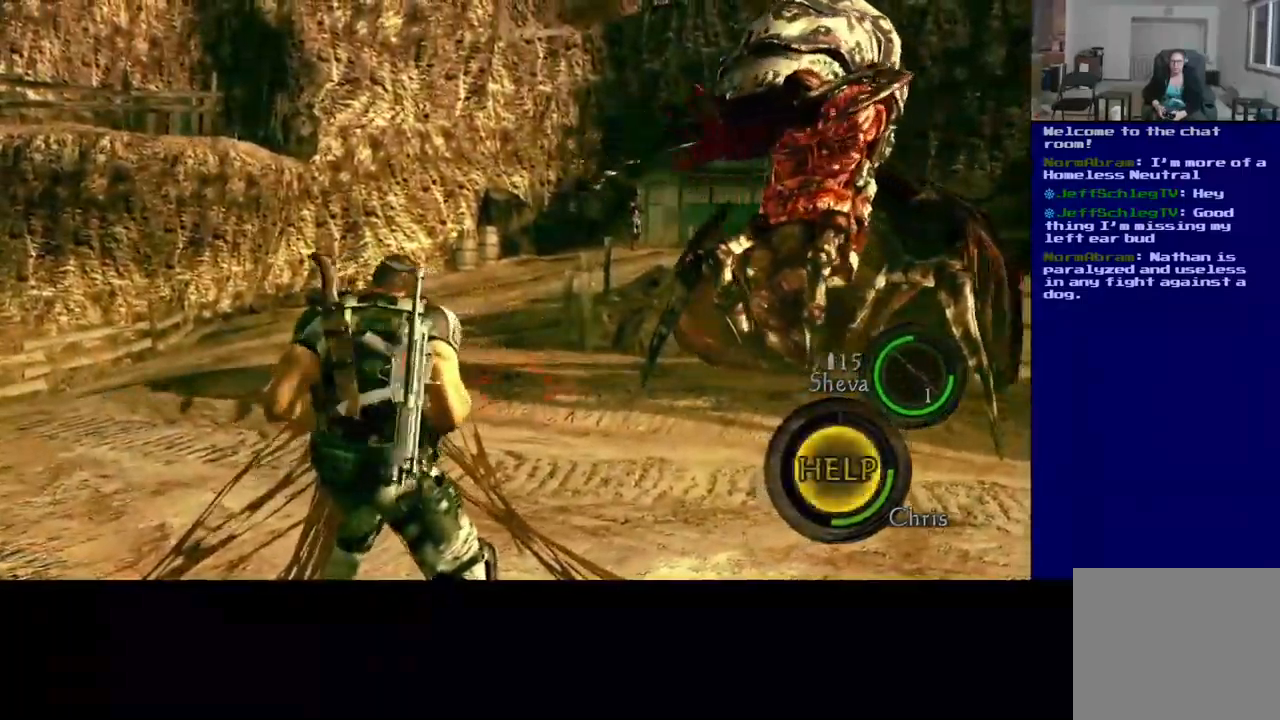
{"dt_ms": 500, "buttons": ["A", "L3"], "left_stick": "up", "right_stick": "center", "events": [[133, "L3", "up"], [133, "right_stick", "left"], [167, "left_stick", "right"], [233, "DPAD_LEFT", "down"], [250, "left_stick", "center"], [283, "DPAD_LEFT", "up"], [300, "left_stick", "up"], [333, "right_stick", "up-right"], [383, "left_stick", "center"], [433, "right_stick", "center"], [467, "left_stick", "up"], [483, "L3", "down"], [500, "A", "down"]]}
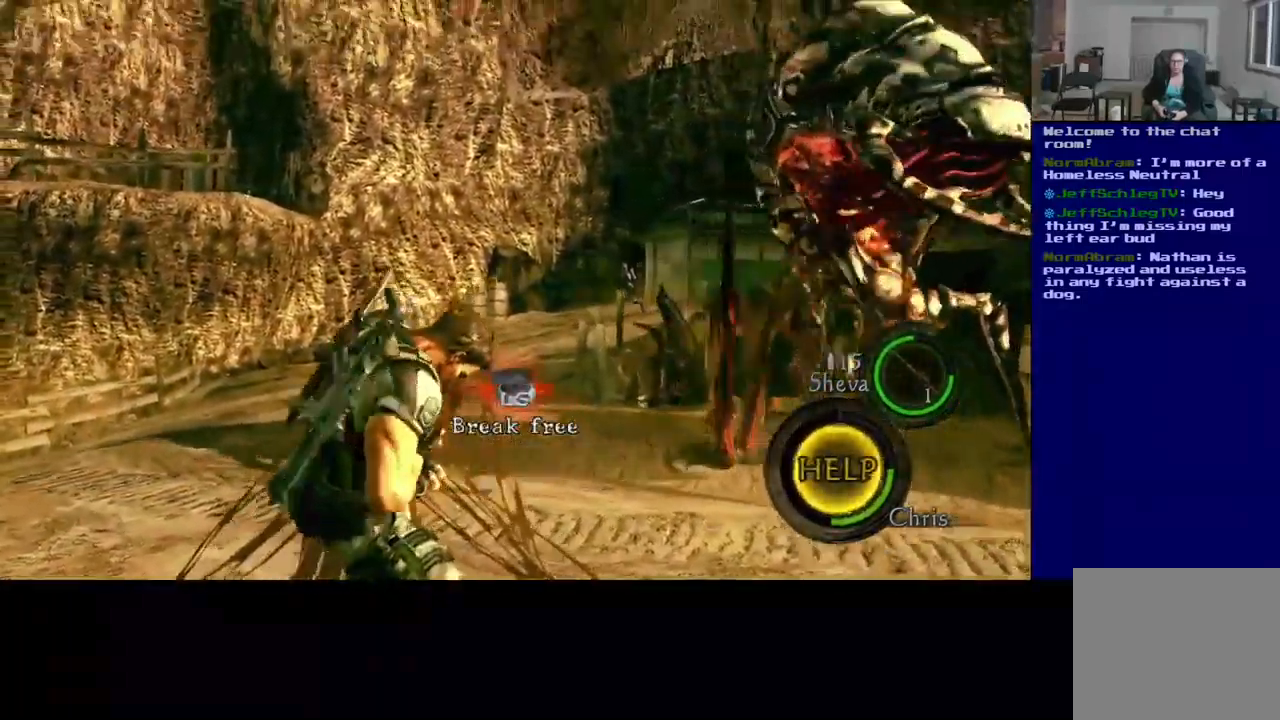
{"dt_ms": 500, "buttons": [], "left_stick": "down-right", "right_stick": "center", "events": [[17, "left_stick", "down-left"], [50, "L3", "up"], [117, "A", "up"], [167, "left_stick", "down-right"], [200, "A", "down"], [500, "A", "up"]]}
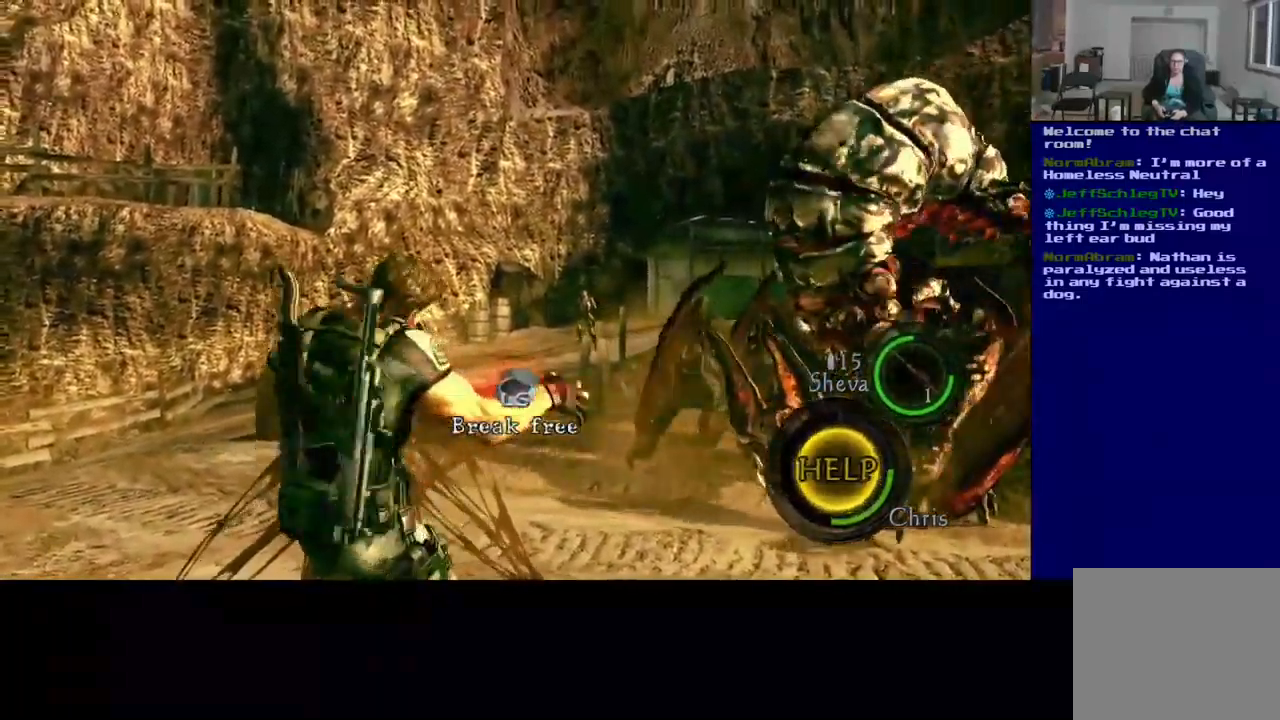
{"dt_ms": 500, "buttons": ["A"], "left_stick": "down-left", "right_stick": "center", "events": [[17, "A", "down"], [17, "left_stick", "down"], [100, "A", "up"], [100, "L3", "down"], [100, "left_stick", "up"], [150, "L3", "up"], [167, "A", "down"], [183, "left_stick", "down"], [233, "A", "up"], [250, "left_stick", "up"], [317, "A", "down"], [333, "left_stick", "down-left"], [400, "A", "up"], [400, "left_stick", "up-left"], [417, "L3", "down"], [467, "L3", "up"], [483, "A", "down"], [500, "left_stick", "down-left"]]}
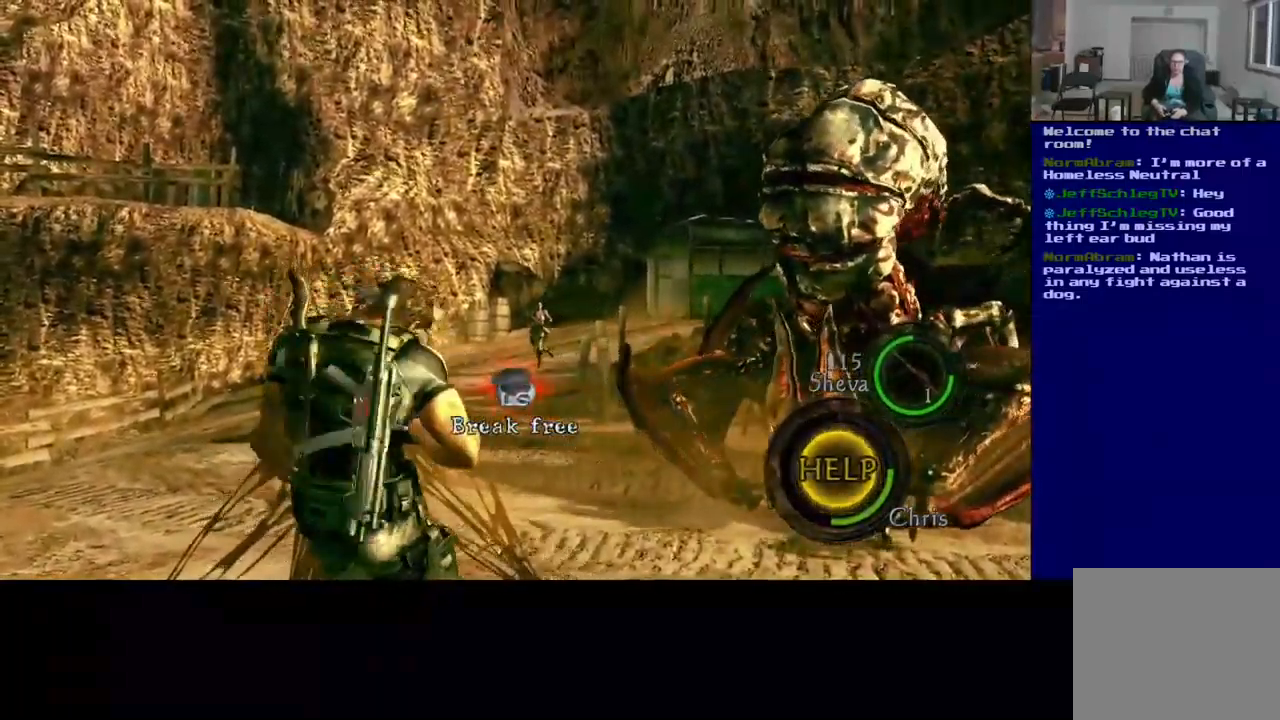
{"dt_ms": 500, "buttons": [], "left_stick": "left", "right_stick": "center", "events": [[50, "A", "up"], [67, "L3", "down"], [117, "L3", "up"], [150, "A", "down"], [200, "A", "up"], [200, "left_stick", "up-left"], [233, "L3", "down"], [283, "A", "down"], [283, "L3", "up"], [283, "left_stick", "down"], [350, "left_stick", "up-left"], [367, "A", "up"], [367, "L3", "down"], [417, "L3", "up"], [433, "A", "down"], [433, "left_stick", "down"], [500, "A", "up"], [500, "left_stick", "left"]]}
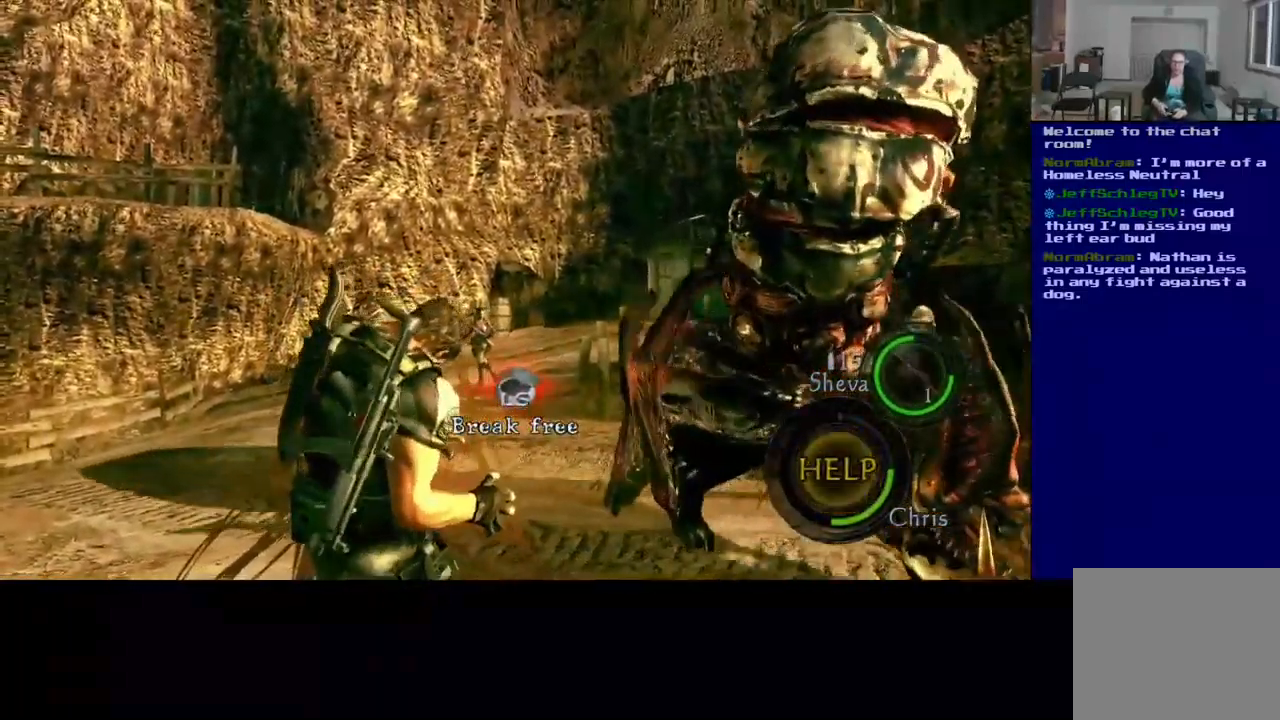
{"dt_ms": 500, "buttons": [], "left_stick": "up-left", "right_stick": "center", "events": [[17, "L3", "down"], [17, "left_stick", "up"], [83, "A", "down"], [83, "L3", "up"], [83, "left_stick", "down"], [150, "L3", "down"], [167, "A", "up"], [167, "left_stick", "up"], [233, "A", "down"], [233, "L3", "up"], [233, "left_stick", "down"], [300, "A", "up"], [317, "left_stick", "up-left"], [383, "A", "down"], [383, "left_stick", "down-right"], [467, "left_stick", "up-left"], [483, "A", "up"]]}
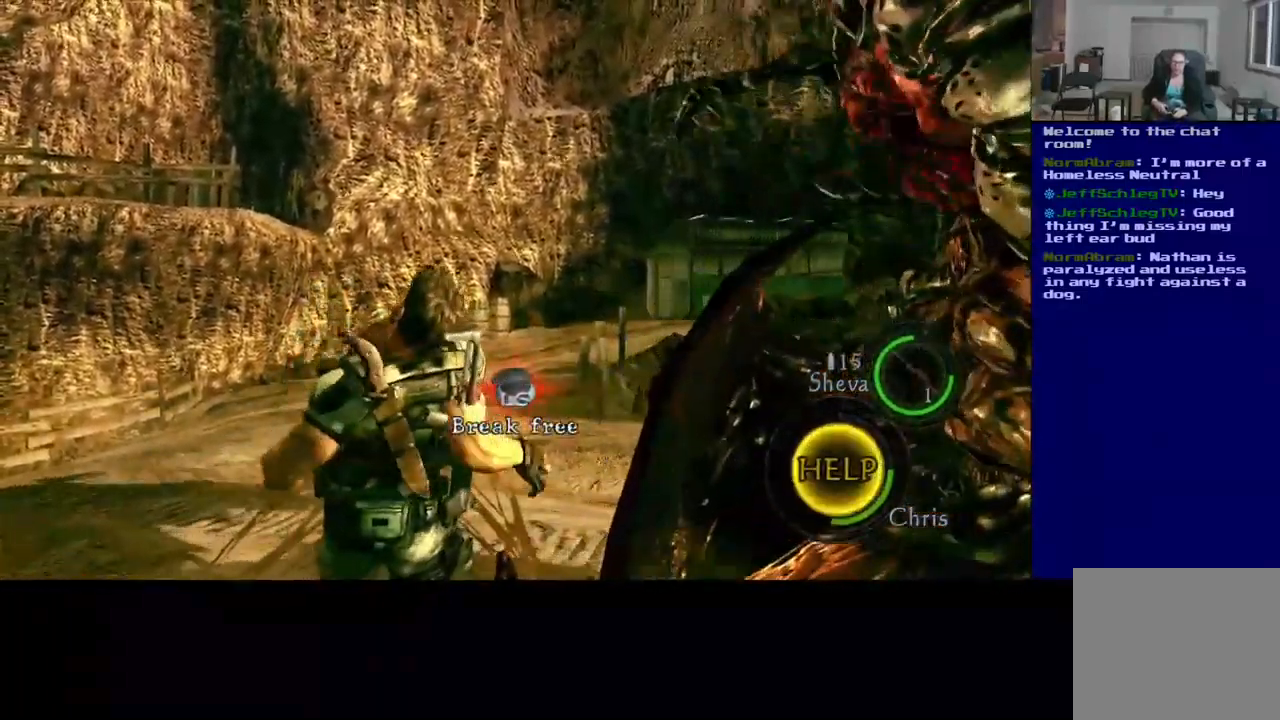
{"dt_ms": 500, "buttons": ["A", "L3"], "left_stick": "up-left", "right_stick": "center", "events": [[67, "A", "down"], [67, "left_stick", "down"], [150, "A", "up"], [150, "L3", "down"], [200, "L3", "up"], [217, "A", "down"], [283, "left_stick", "up"], [300, "A", "up"], [300, "L3", "down"], [350, "L3", "up"], [367, "A", "down"], [383, "left_stick", "down"], [433, "left_stick", "up-left"], [467, "L3", "down"]]}
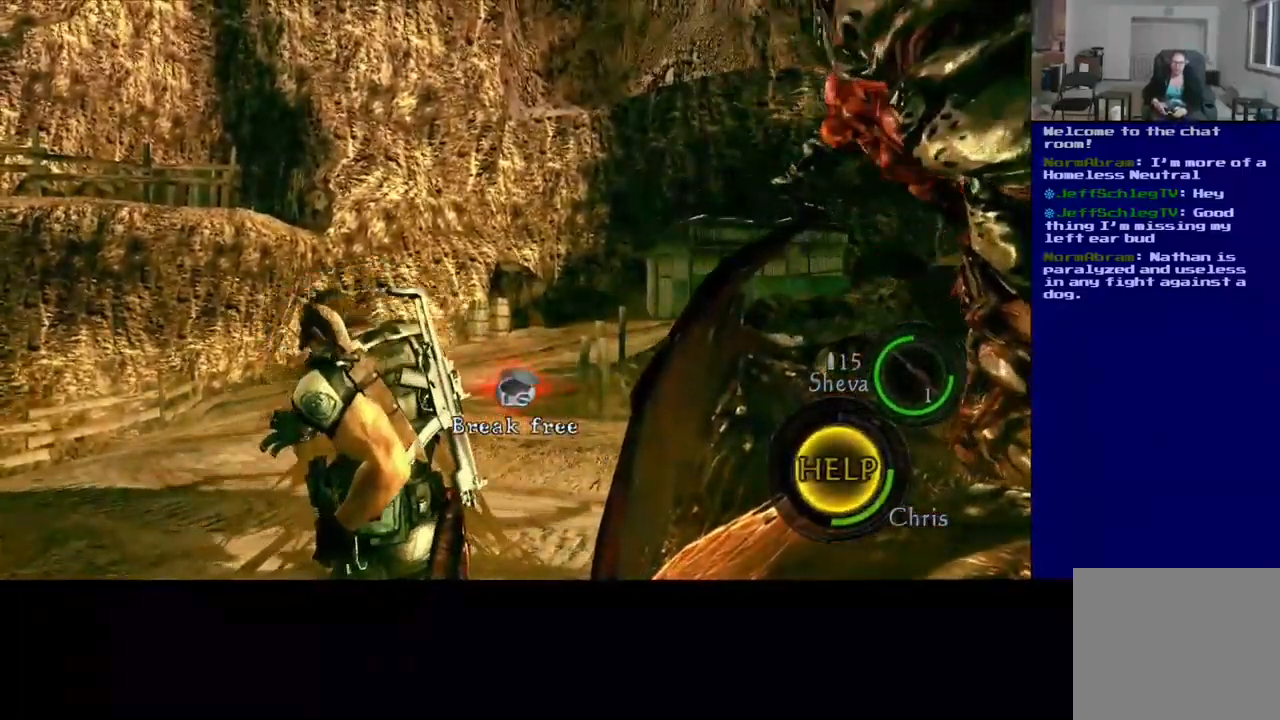
{"dt_ms": 500, "buttons": ["L3"], "left_stick": "up-left", "right_stick": "center", "events": [[33, "L3", "up"], [33, "left_stick", "down-right"], [84, "left_stick", "left"], [100, "A", "up"], [134, "L3", "down"], [134, "left_stick", "up"], [167, "A", "down"], [184, "L3", "up"], [184, "left_stick", "down-right"], [267, "A", "up"], [267, "left_stick", "up-left"], [284, "L3", "down"], [317, "left_stick", "up-right"], [334, "L3", "up"], [350, "A", "down"], [367, "left_stick", "down"], [434, "left_stick", "up-left"], [450, "A", "up"], [467, "L3", "down"]]}
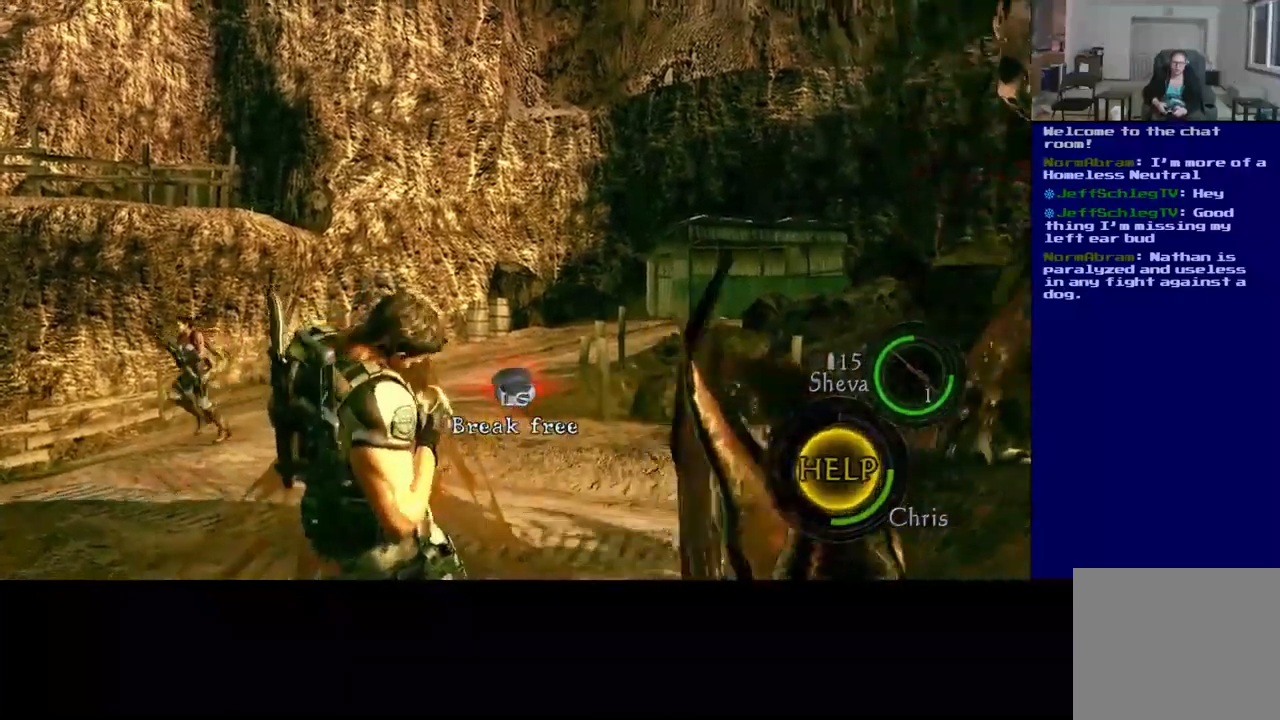
{"dt_ms": 500, "buttons": ["A"], "left_stick": "right", "right_stick": "center", "events": [[17, "A", "down"], [17, "L3", "up"], [17, "left_stick", "down-right"], [84, "left_stick", "up-left"], [117, "A", "up"], [117, "L3", "down"], [167, "L3", "up"], [200, "A", "down"], [200, "left_stick", "down"], [250, "left_stick", "up-left"], [284, "L3", "down"], [334, "L3", "up"], [334, "left_stick", "down-right"], [417, "left_stick", "up-left"], [450, "L3", "down"], [500, "L3", "up"], [500, "left_stick", "right"]]}
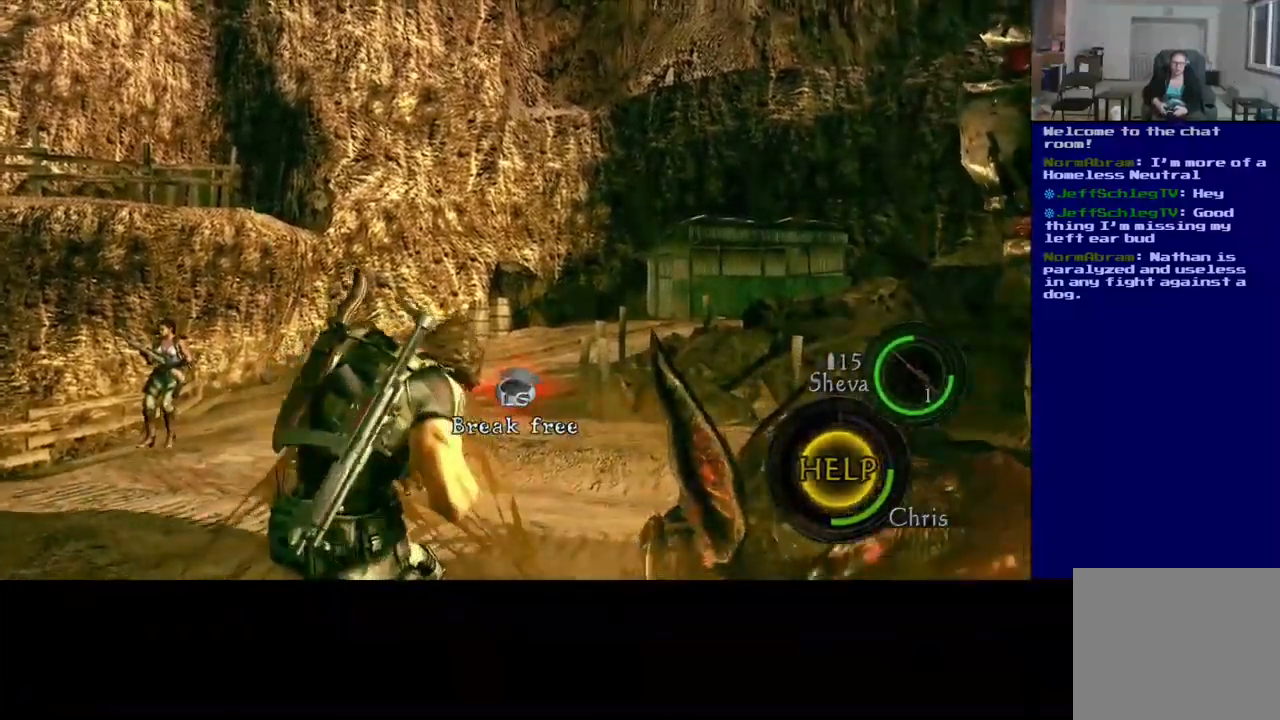
{"dt_ms": 500, "buttons": ["A"], "left_stick": "down-right", "right_stick": "center", "events": [[17, "left_stick", "down-right"], [84, "A", "up"], [84, "left_stick", "up-left"], [117, "L3", "down"], [134, "left_stick", "up-right"], [150, "A", "down"], [167, "L3", "up"], [184, "left_stick", "down"], [234, "left_stick", "left"], [267, "A", "up"], [284, "L3", "down"], [284, "left_stick", "up"], [334, "A", "down"], [334, "L3", "up"], [334, "left_stick", "down-right"], [417, "left_stick", "up-left"], [450, "A", "up"], [500, "A", "down"], [500, "left_stick", "down-right"]]}
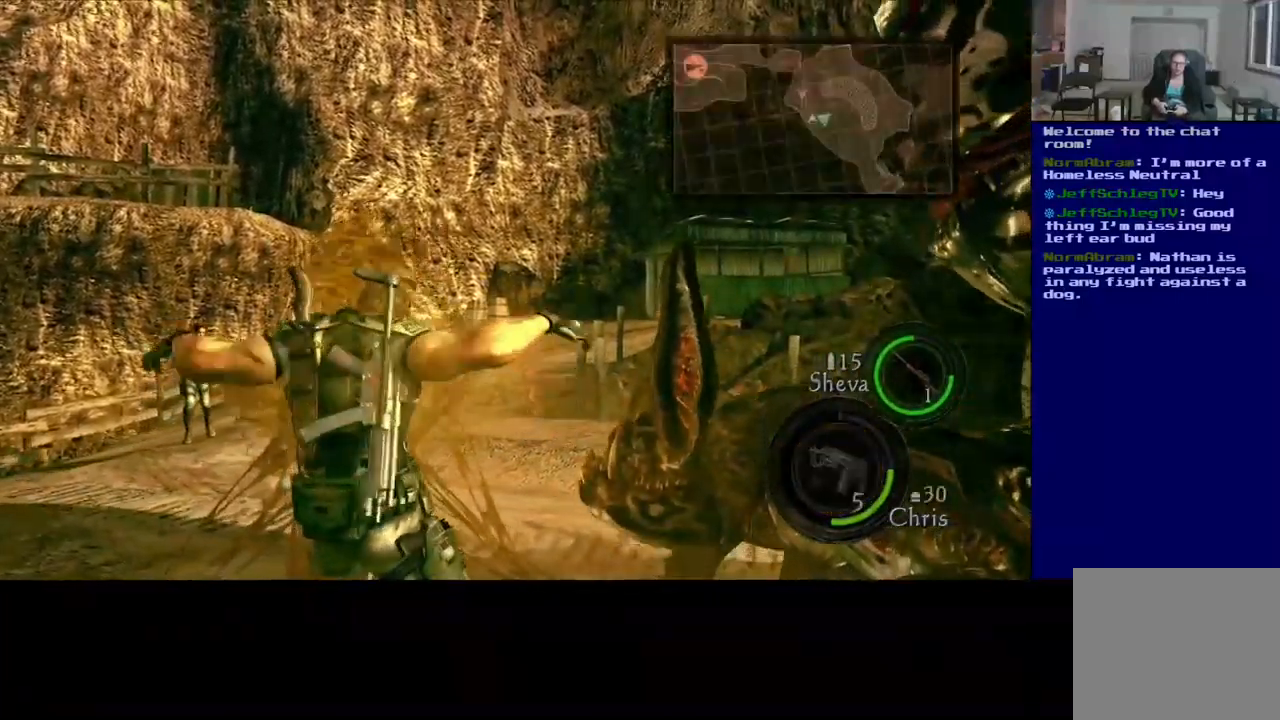
{"dt_ms": 500, "buttons": [], "left_stick": "up", "right_stick": "center", "events": [[17, "left_stick", "down"], [67, "left_stick", "up-left"], [100, "A", "up"], [150, "left_stick", "down-right"], [167, "A", "down"], [217, "A", "up"], [234, "left_stick", "up-left"], [300, "left_stick", "up-right"], [384, "left_stick", "up"]]}
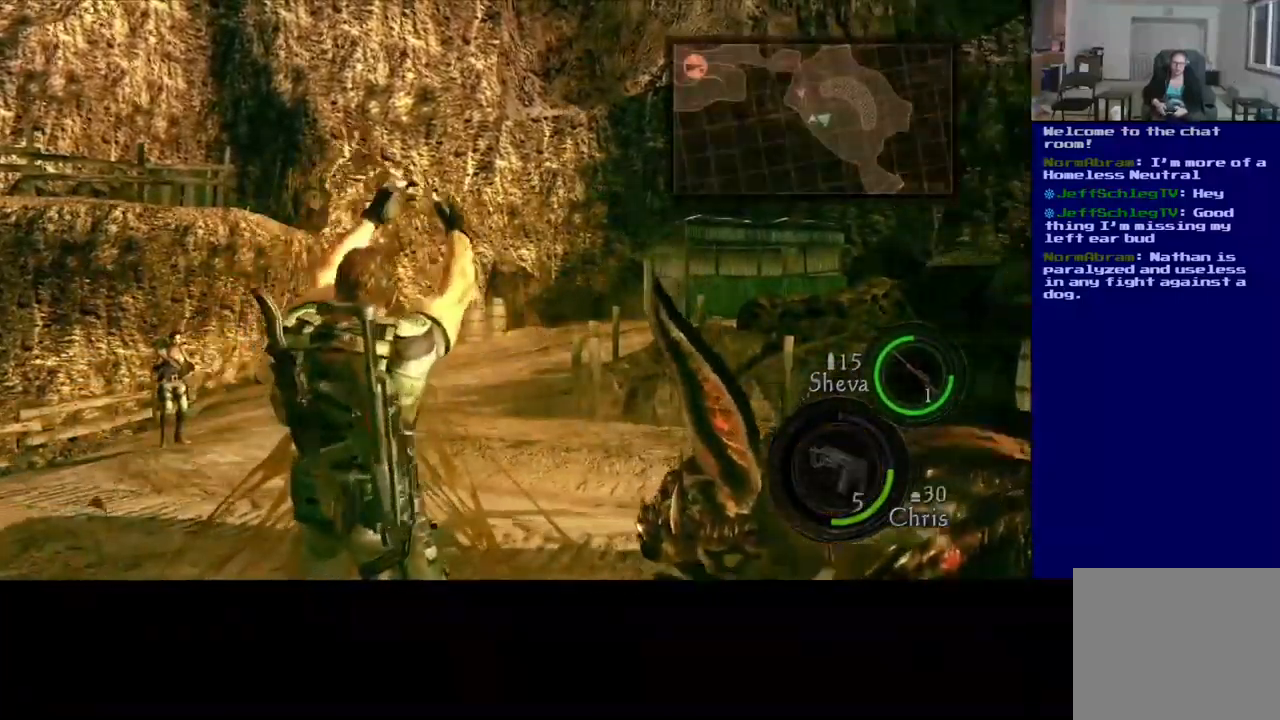
{"dt_ms": 500, "buttons": ["L3"], "left_stick": "up-right", "right_stick": "center", "events": [[17, "left_stick", "center"], [34, "right_stick", "up-left"], [84, "right_stick", "center"], [100, "left_stick", "up"], [334, "left_stick", "right"], [350, "right_stick", "up"], [384, "left_stick", "down"], [434, "left_stick", "left"], [434, "right_stick", "center"], [467, "L3", "down"], [484, "left_stick", "up-right"]]}
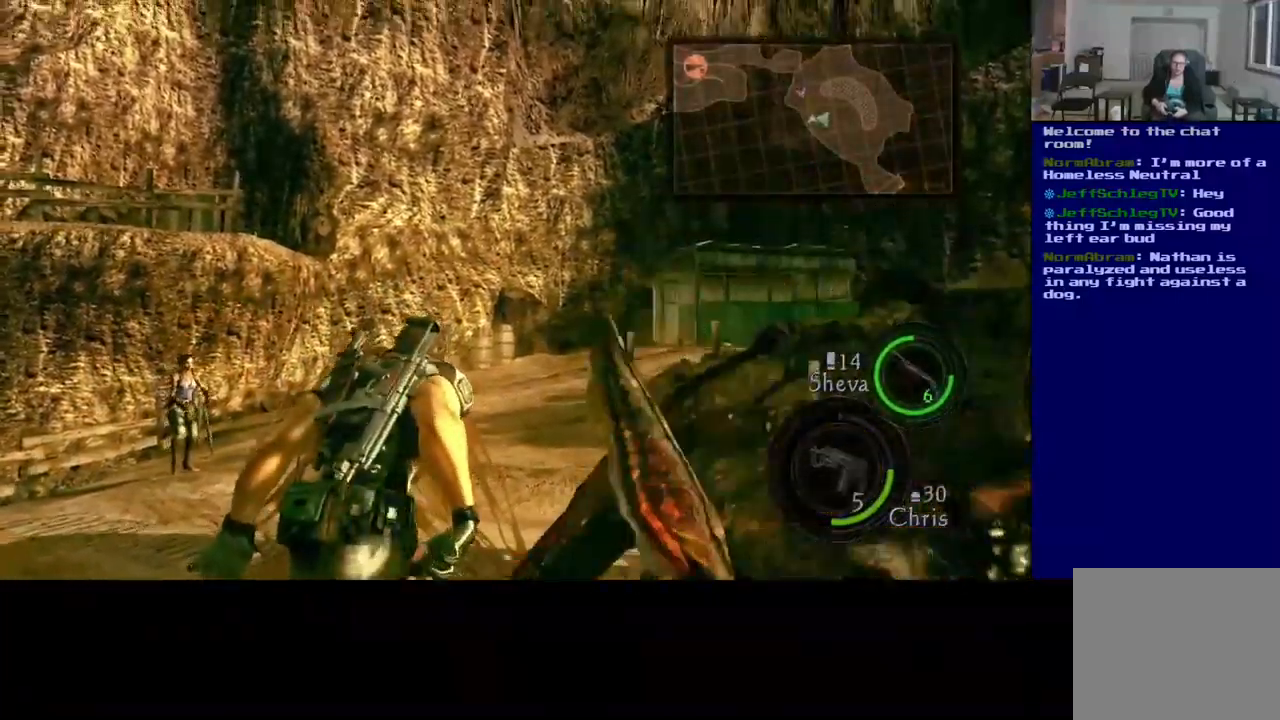
{"dt_ms": 500, "buttons": [], "left_stick": "up", "right_stick": "center", "events": [[17, "L3", "up"], [34, "left_stick", "down-right"], [34, "right_stick", "left"], [100, "L3", "down"], [100, "right_stick", "center"], [117, "left_stick", "up"], [167, "left_stick", "right"], [184, "L3", "up"], [267, "left_stick", "up"], [367, "left_stick", "right"], [434, "left_stick", "up"]]}
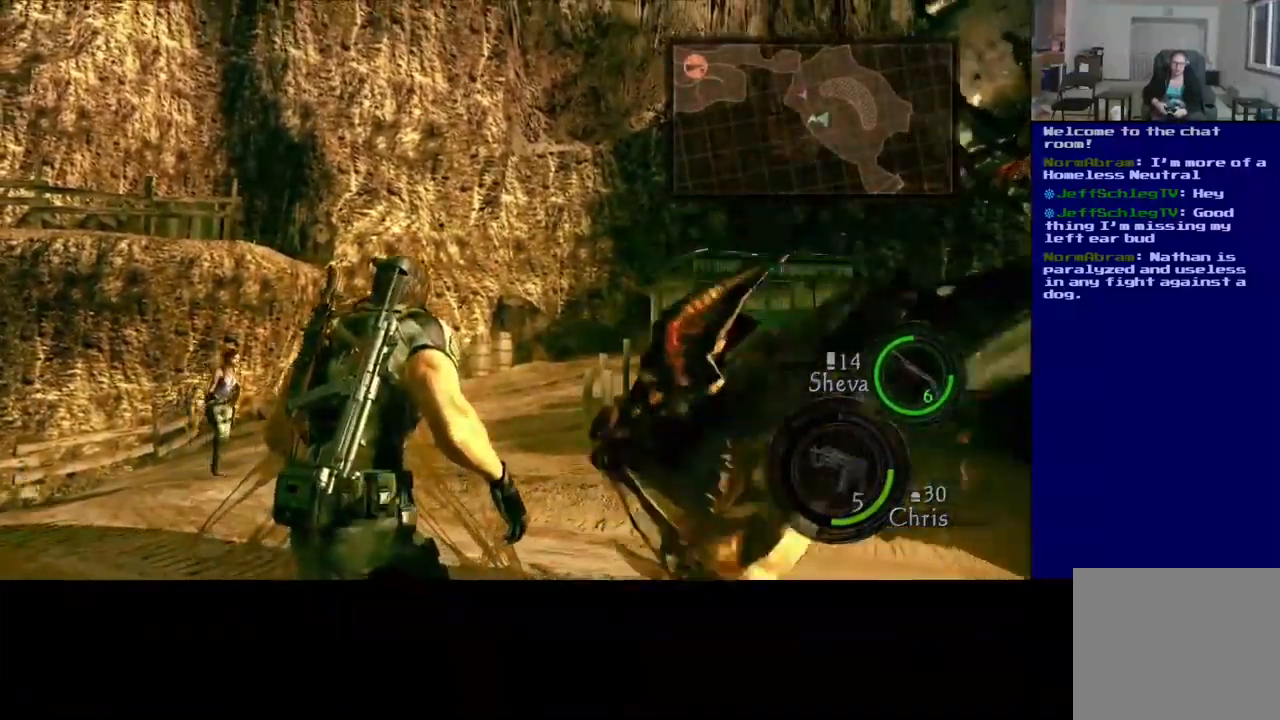
{"dt_ms": 500, "buttons": ["L3"], "left_stick": "up", "right_stick": "center", "events": [[50, "right_stick", "left"], [217, "right_stick", "center"], [317, "L3", "down"], [434, "right_stick", "left"], [484, "right_stick", "center"]]}
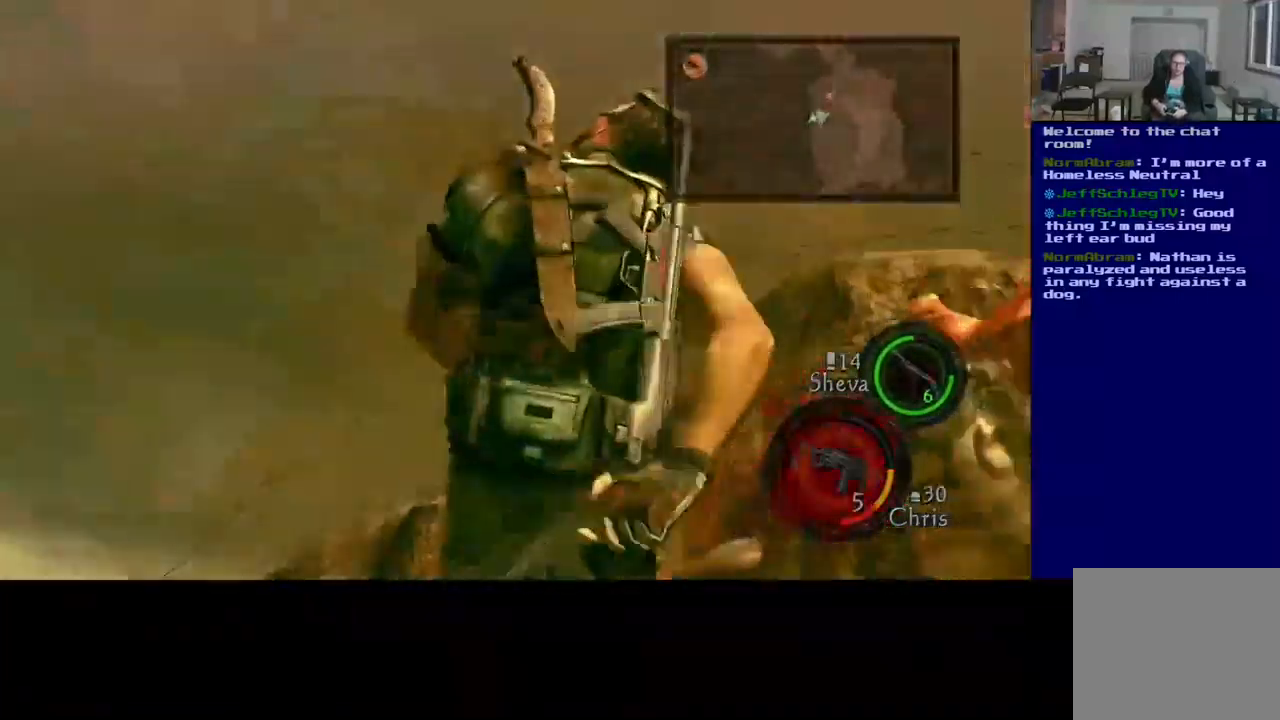
{"dt_ms": 1000, "buttons": ["A"], "left_stick": "up-right", "right_stick": "down-right"}
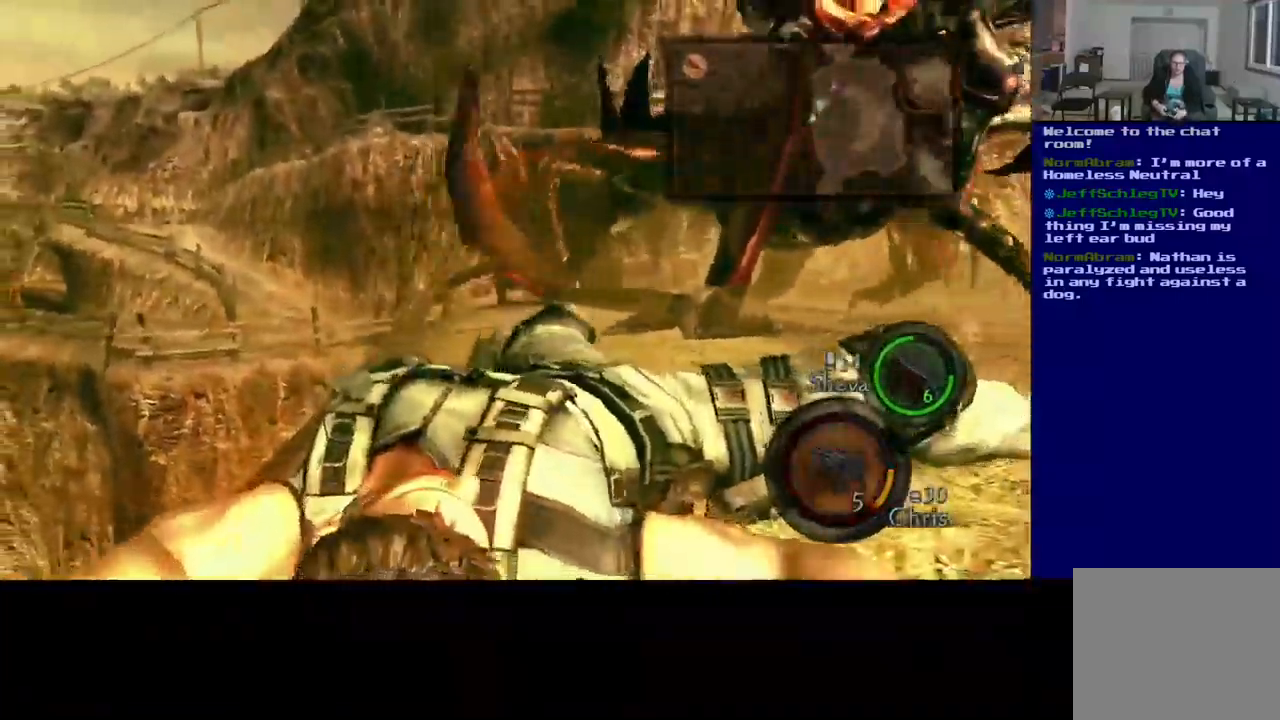
{"dt_ms": 500, "buttons": [], "left_stick": "right", "right_stick": "down-right", "events": [[317, "A", "up"], [500, "left_stick", "right"]]}
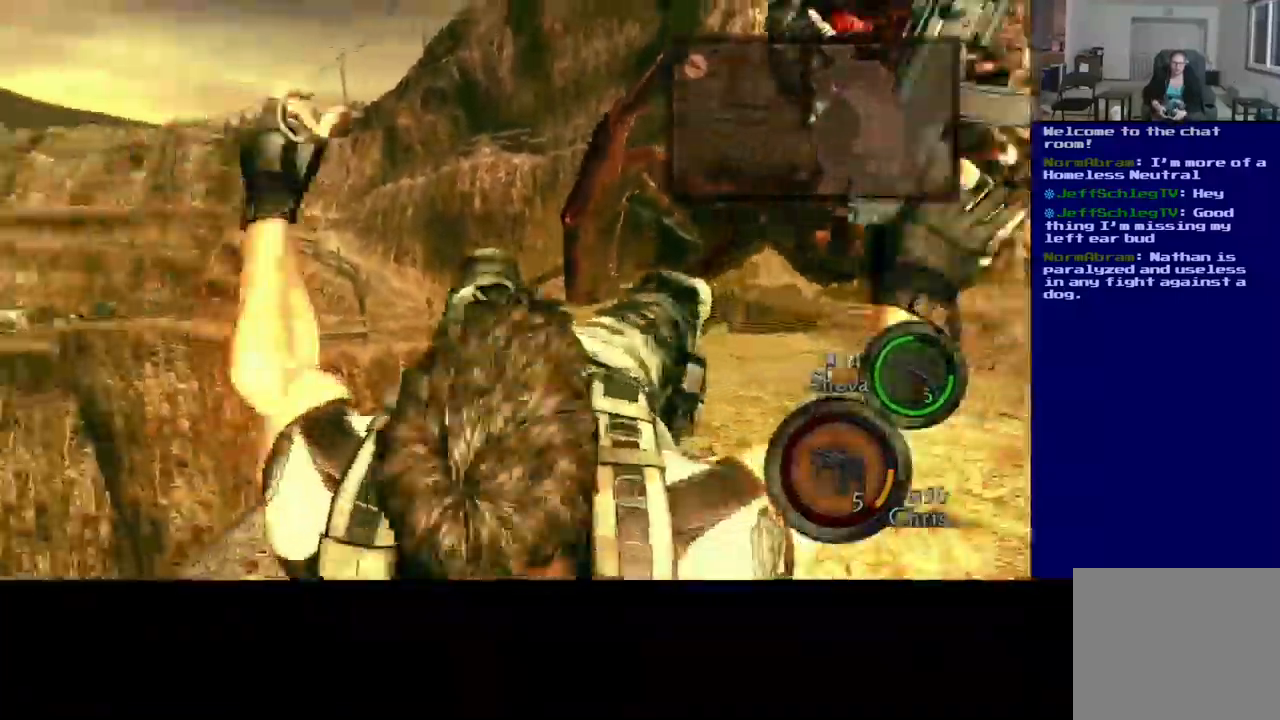
{"dt_ms": 516, "buttons": [], "left_stick": "center", "right_stick": "right", "events": [[133, "right_stick", "right"], [316, "left_stick", "center"]]}
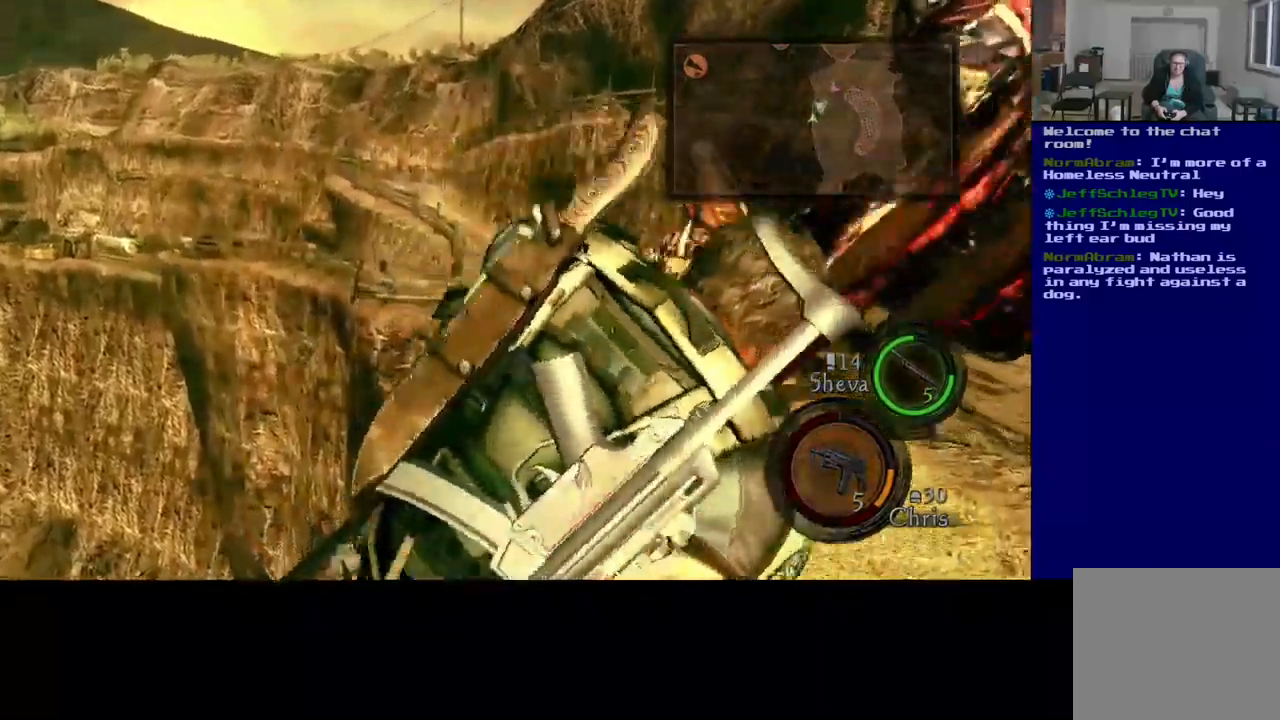
{"dt_ms": 500, "buttons": [], "left_stick": "center", "right_stick": "down-left", "events": [[250, "right_stick", "center"], [450, "right_stick", "down-left"]]}
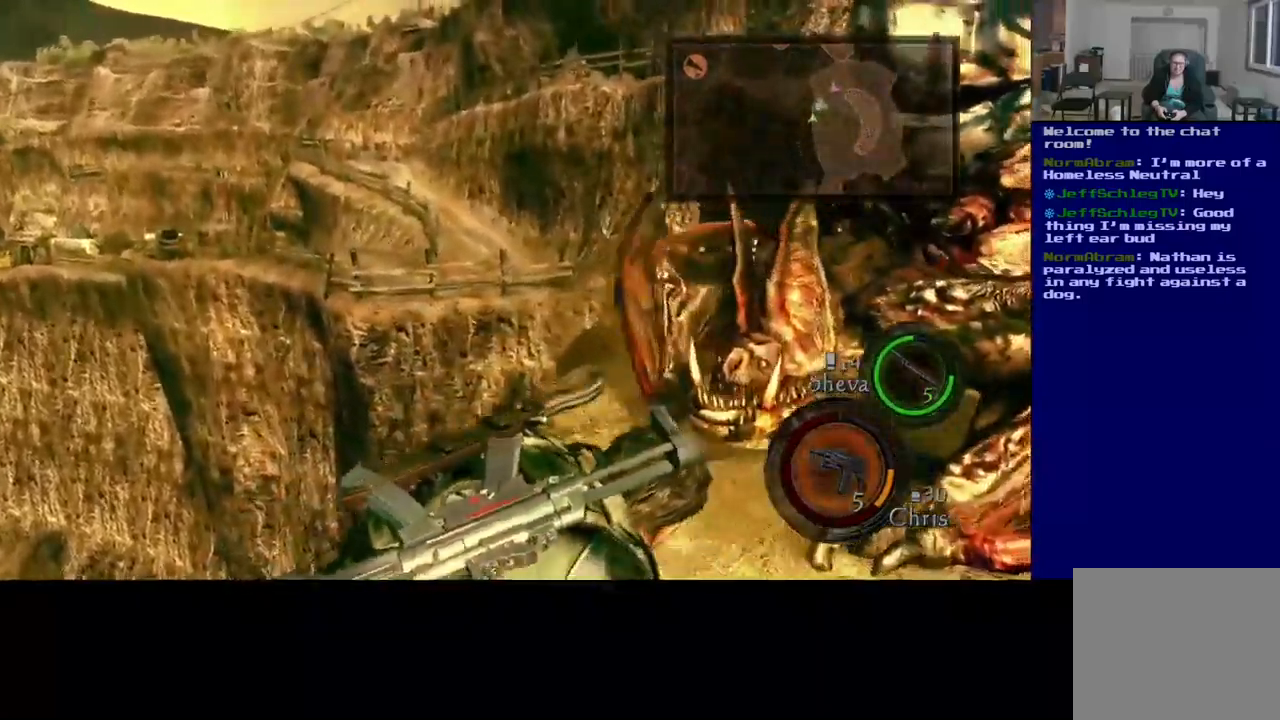
{"dt_ms": 500, "buttons": [], "left_stick": "down-right", "right_stick": "right", "events": [[117, "right_stick", "down-right"], [250, "right_stick", "right"], [350, "left_stick", "down-right"]]}